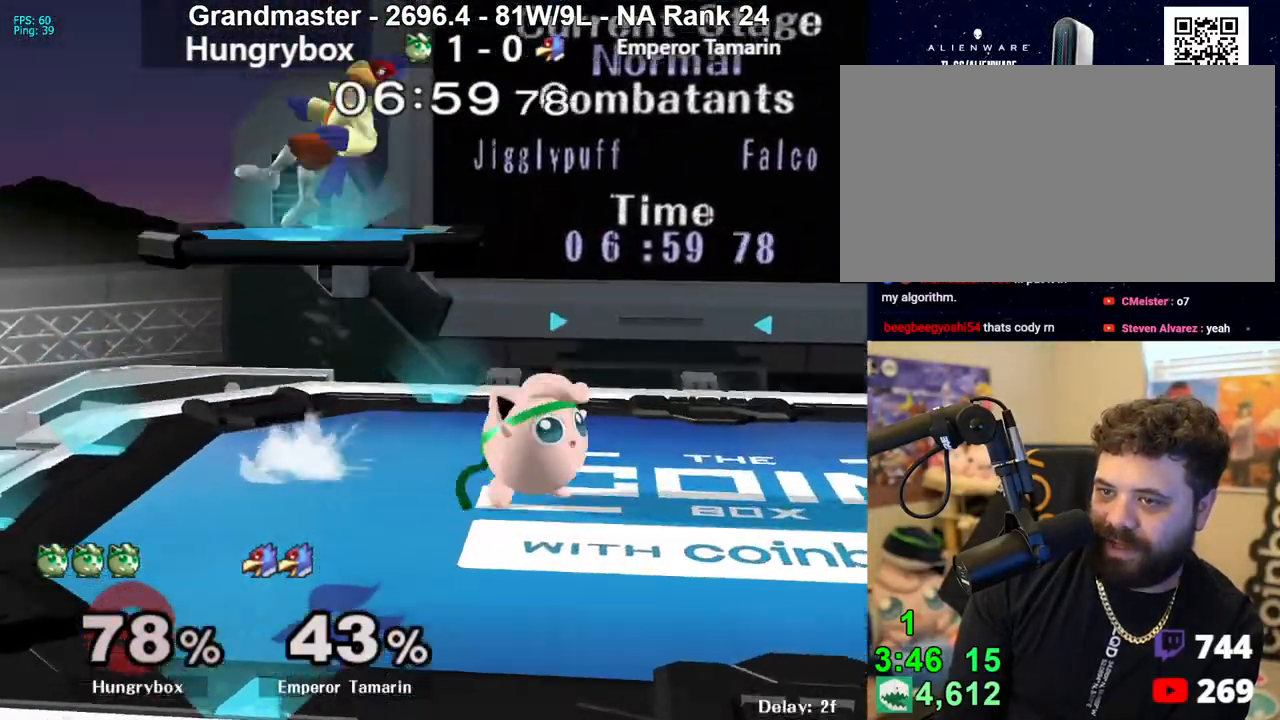
Gameplay with a controller (Nintendo layout); each line is a JSON object with the inputs held at the frame after it. "events" lists button and stick changes between this image and that frame as [ms after this image, input, new state], when the widget could be followed in between. Not read: L3 R3 START.
{"buttons": ["Z"], "left_stick": "right", "right_stick": "up", "events": [[33, "left_stick", "left"], [183, "left_stick", "center"], [350, "left_stick", "up"], [433, "right_stick", "up"], [467, "Z", "down"], [467, "left_stick", "right"]]}
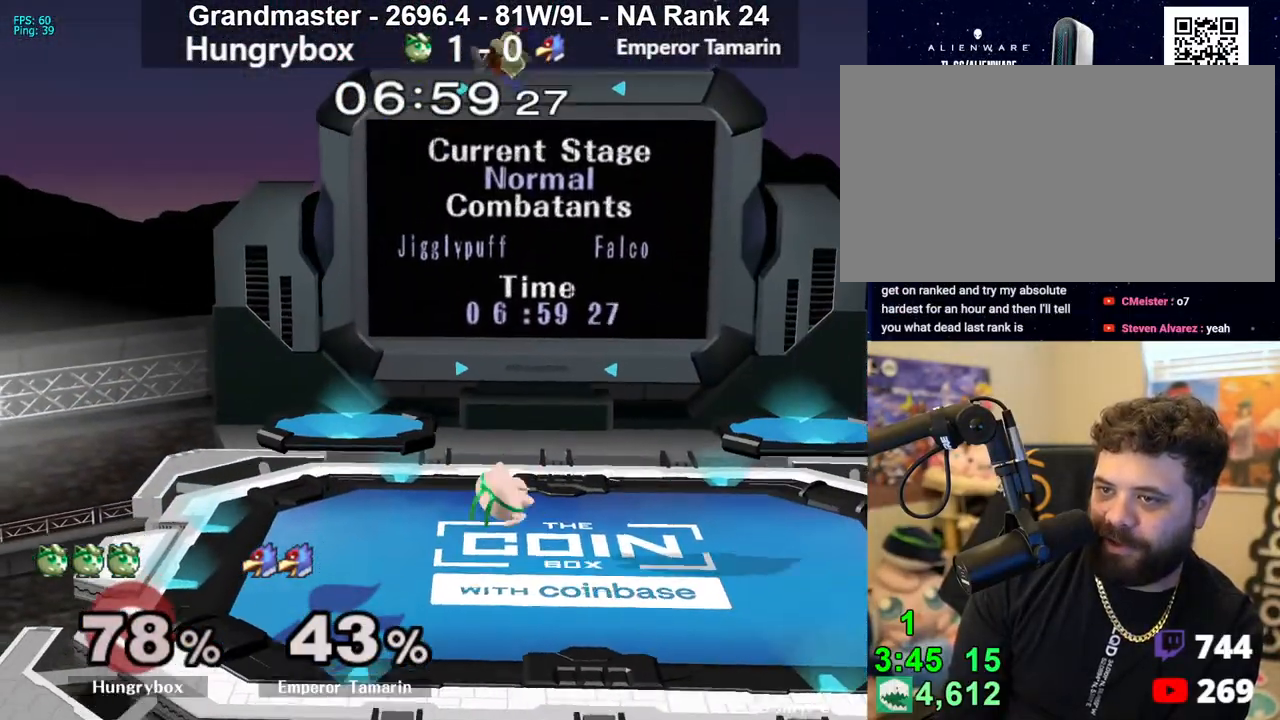
{"buttons": [], "left_stick": "down", "right_stick": "center", "events": [[33, "right_stick", "center"], [67, "Z", "up"], [483, "left_stick", "down"]]}
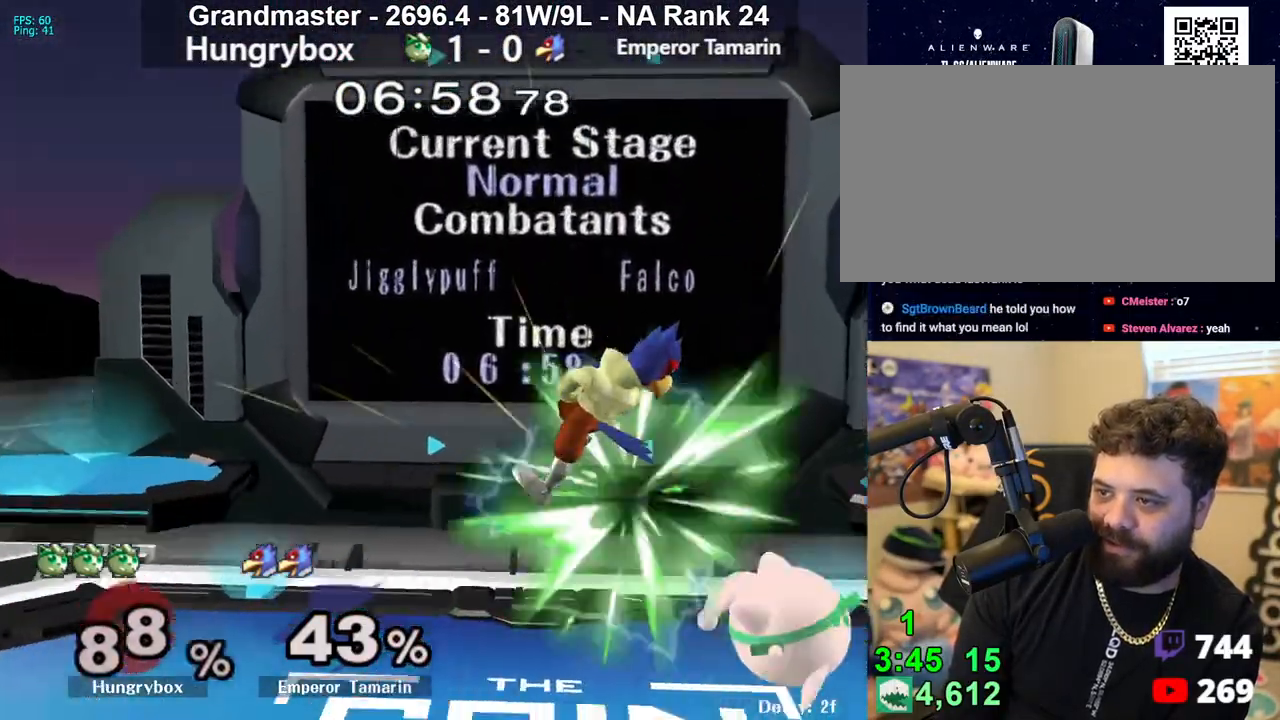
{"buttons": [], "left_stick": "center", "right_stick": "center", "events": [[67, "left_stick", "down-left"], [383, "left_stick", "center"]]}
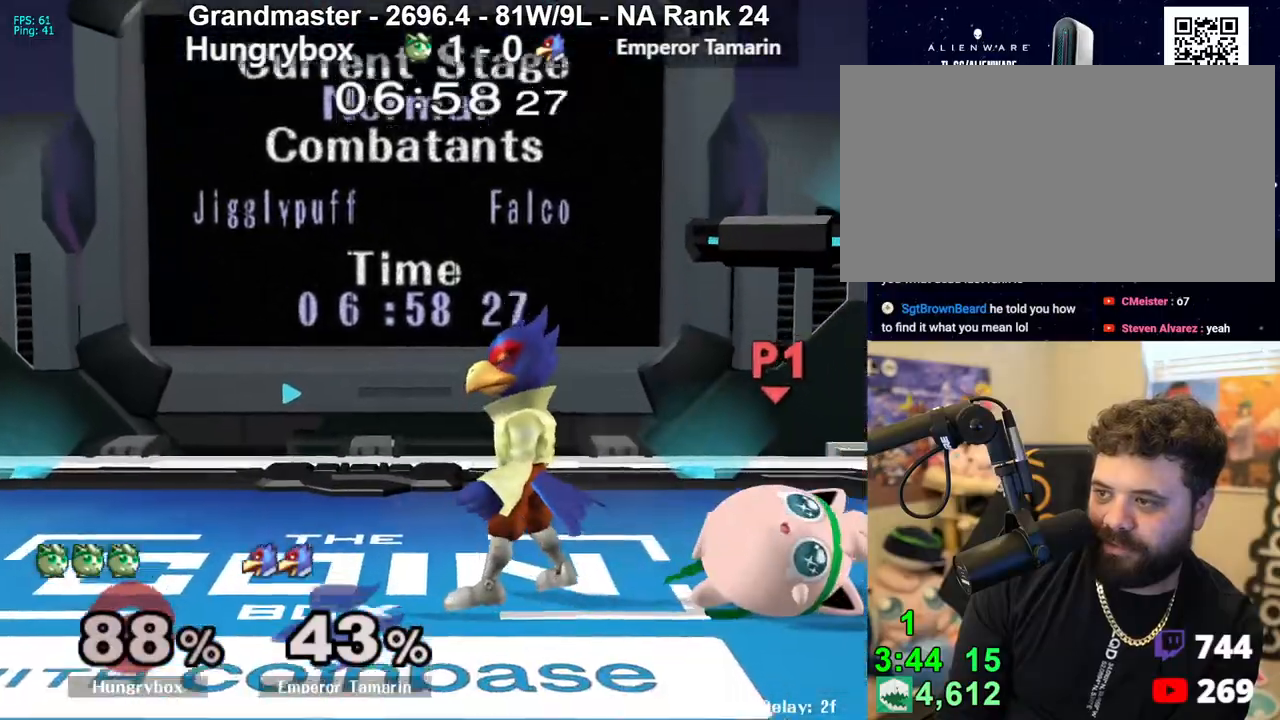
{"buttons": [], "left_stick": "right", "right_stick": "center", "events": [[250, "left_stick", "right"]]}
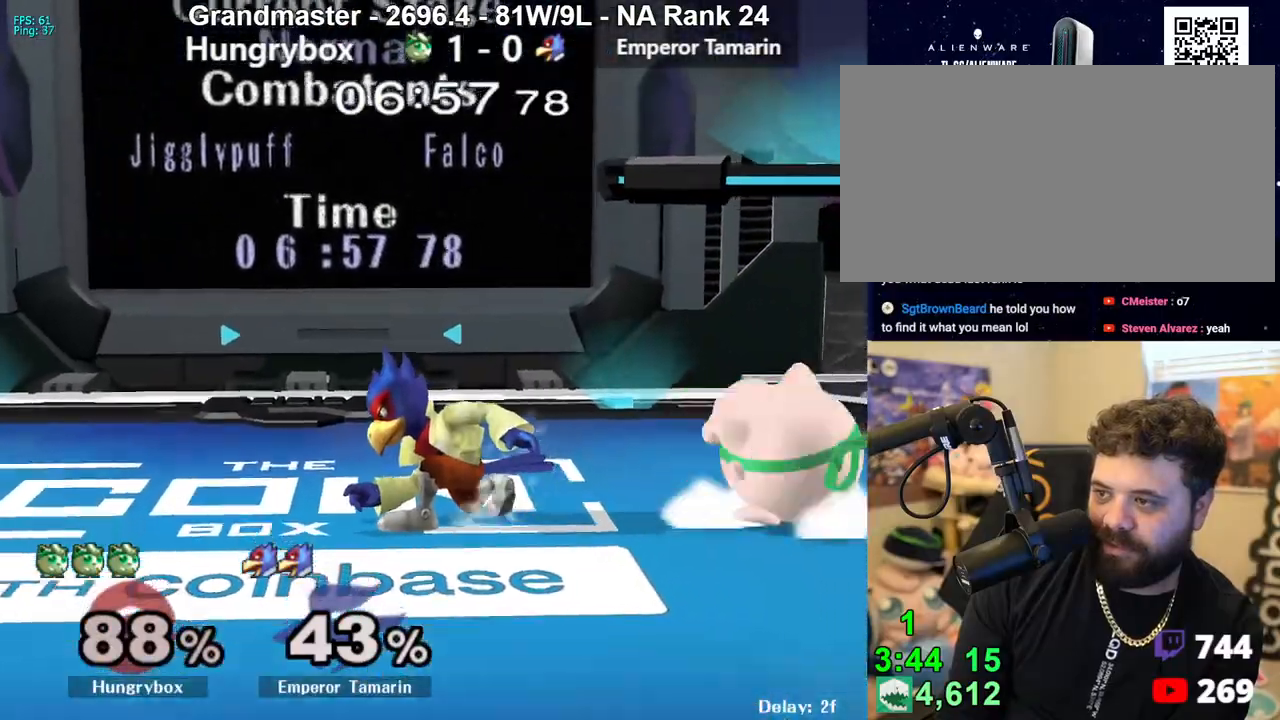
{"buttons": [], "left_stick": "up-right", "right_stick": "center", "events": [[183, "R1", "down"], [267, "left_stick", "center"], [367, "R1", "up"], [367, "left_stick", "up"], [417, "left_stick", "up-right"]]}
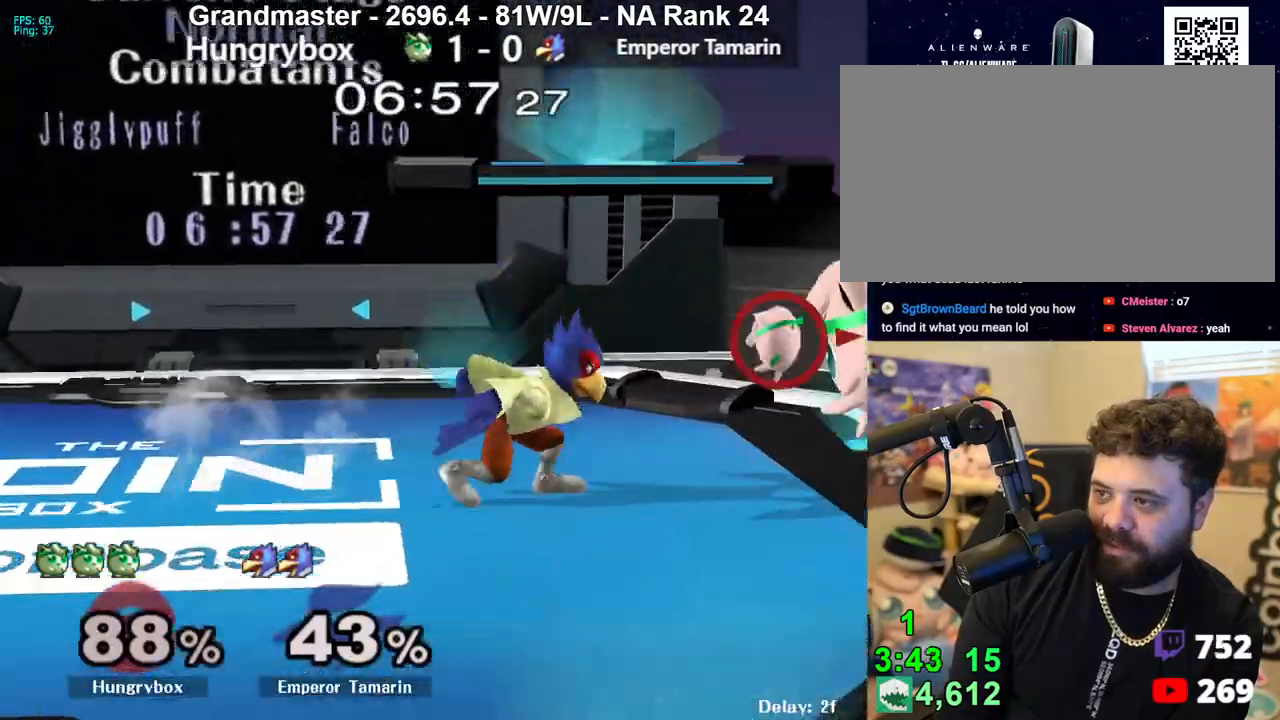
{"buttons": ["R1"], "left_stick": "down-left", "right_stick": "center", "events": [[33, "left_stick", "center"], [83, "Z", "down"], [133, "left_stick", "left"], [333, "Z", "up"], [383, "left_stick", "down-left"], [433, "R1", "down"]]}
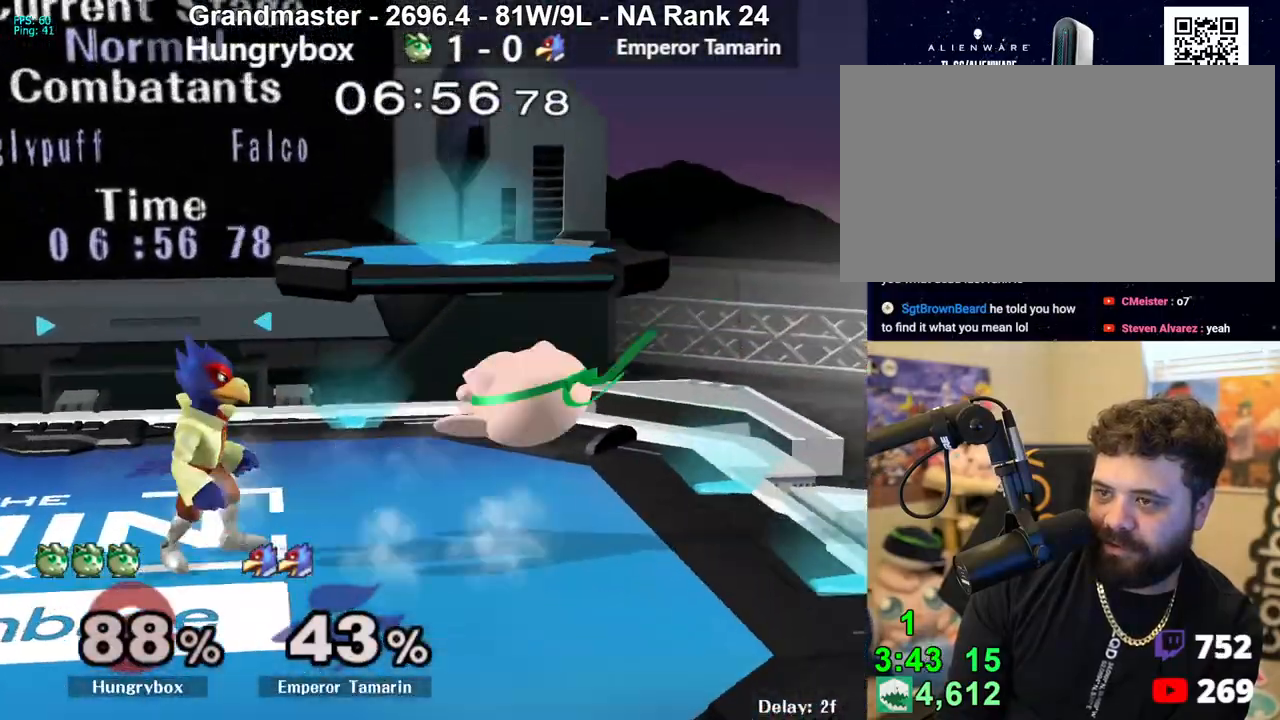
{"buttons": ["R1", "Z"], "left_stick": "left", "right_stick": "center", "events": [[33, "left_stick", "left"], [467, "Z", "down"]]}
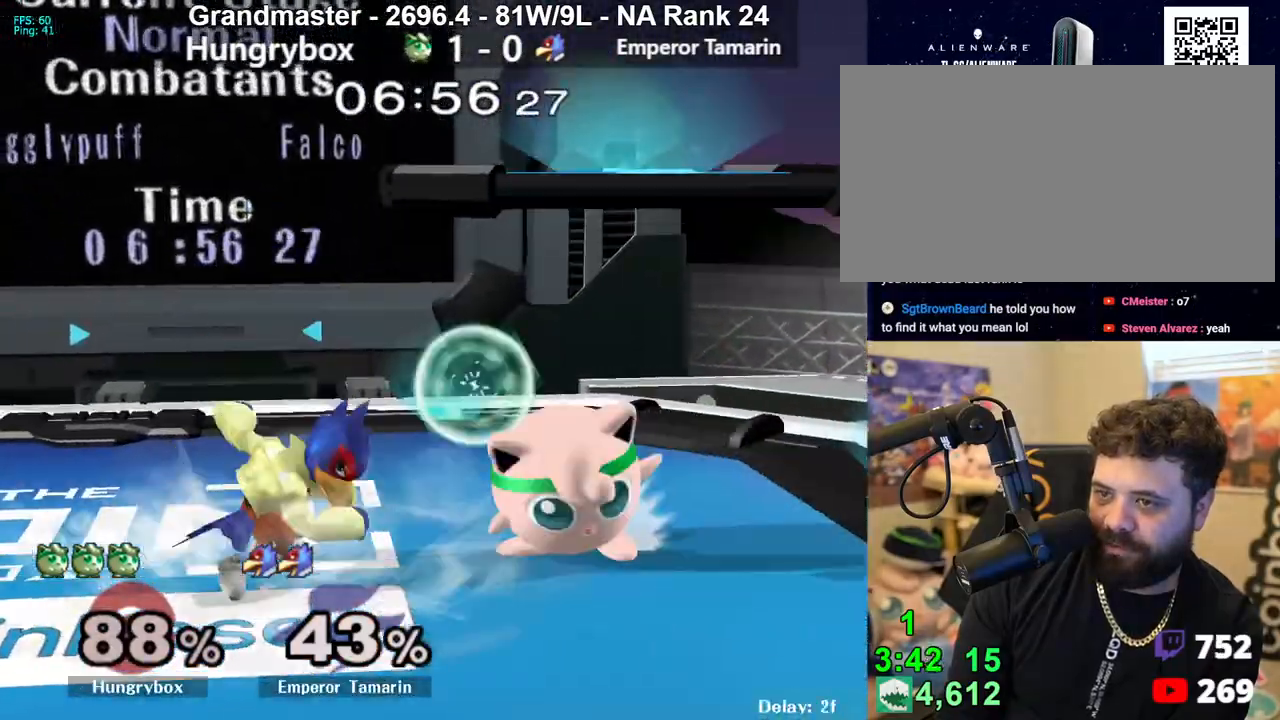
{"buttons": [], "left_stick": "center", "right_stick": "center", "events": [[67, "Z", "up"], [133, "left_stick", "up"], [233, "left_stick", "center"], [250, "Z", "down"], [317, "Z", "up"], [367, "R1", "up"]]}
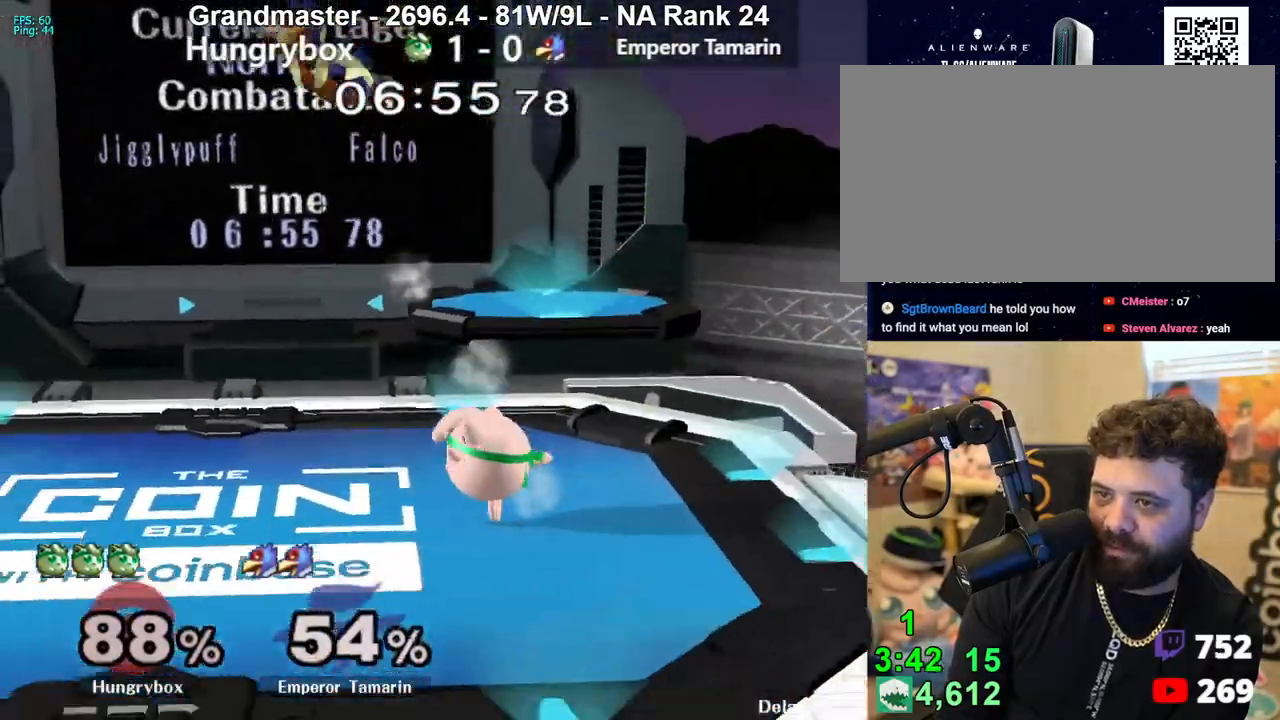
{"buttons": [], "left_stick": "left", "right_stick": "center", "events": [[150, "left_stick", "up"], [267, "left_stick", "left"], [383, "B", "down"], [500, "B", "up"]]}
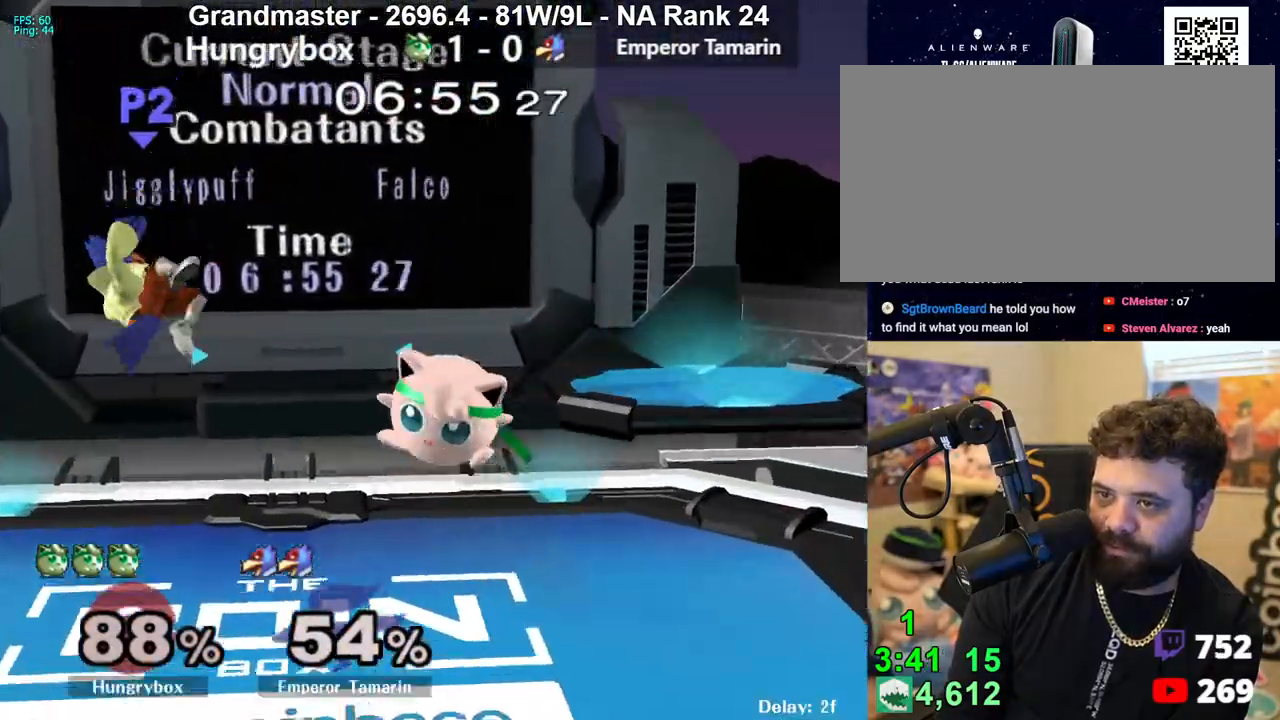
{"buttons": [], "left_stick": "right", "right_stick": "center", "events": [[233, "left_stick", "center"], [367, "left_stick", "right"]]}
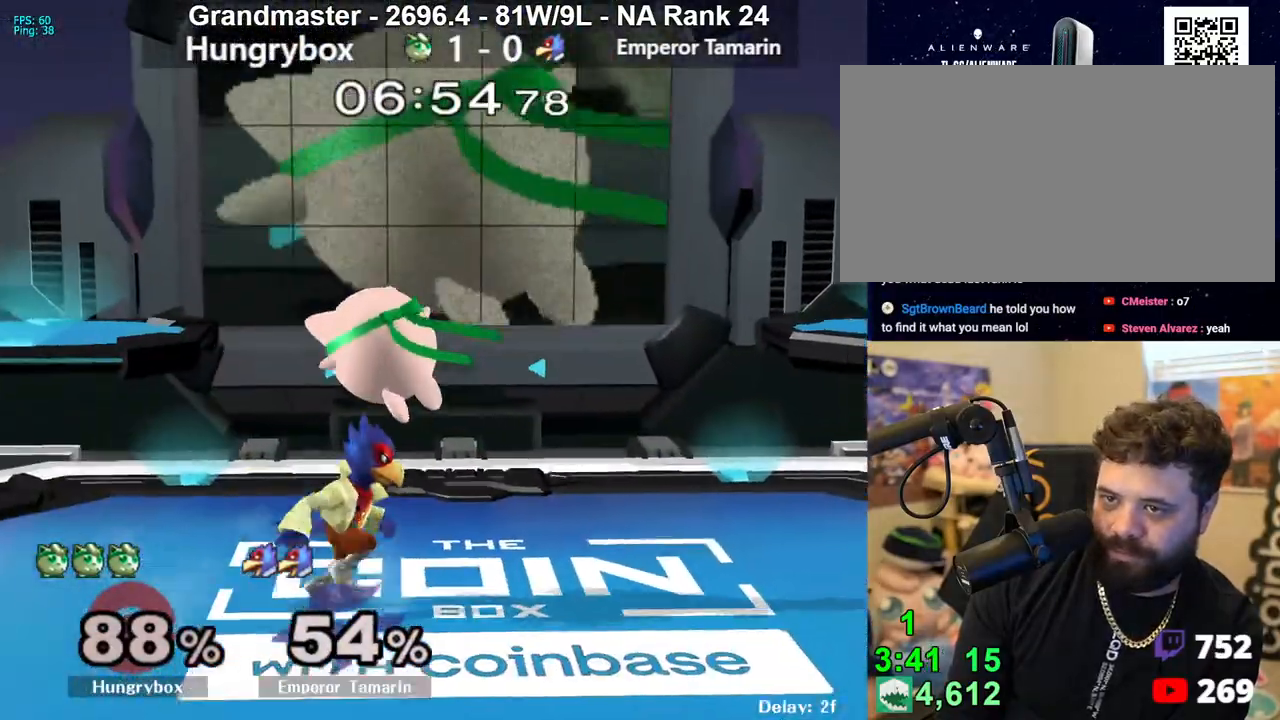
{"buttons": ["Z"], "left_stick": "center", "right_stick": "center", "events": [[117, "left_stick", "center"], [217, "right_stick", "left"], [250, "Z", "down"], [250, "left_stick", "down-right"], [300, "right_stick", "center"], [333, "Z", "up"], [383, "Z", "down"], [383, "left_stick", "center"], [433, "Z", "up"], [433, "left_stick", "right"], [483, "Z", "down"], [500, "left_stick", "center"]]}
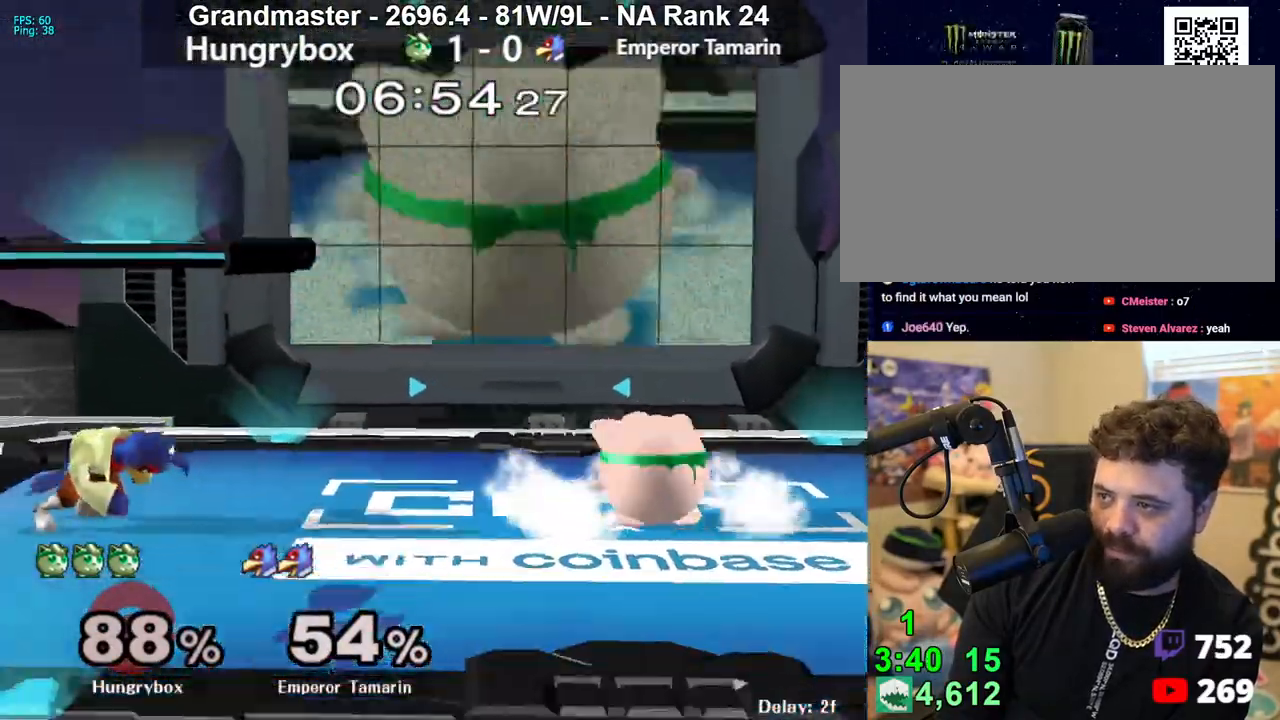
{"buttons": ["Z"], "left_stick": "center", "right_stick": "center", "events": [[67, "Z", "up"], [233, "left_stick", "up"], [433, "left_stick", "center"], [500, "Z", "down"]]}
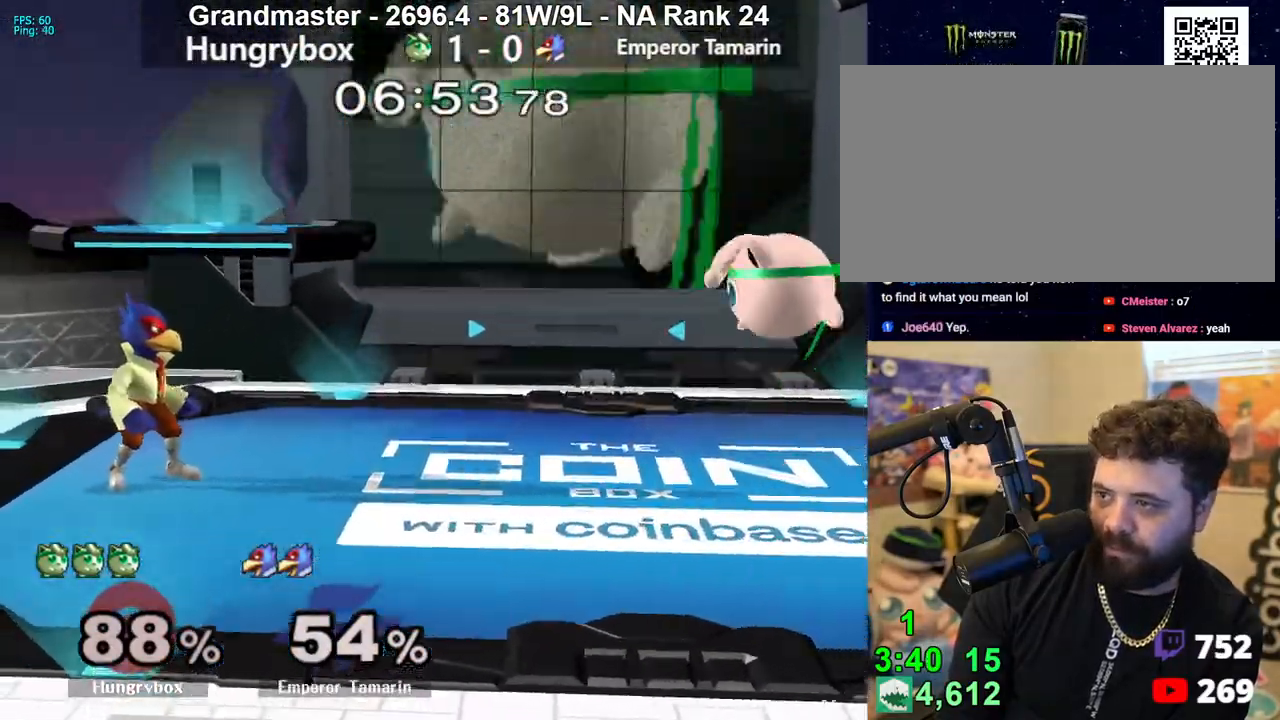
{"buttons": ["R1"], "left_stick": "left", "right_stick": "center", "events": [[50, "left_stick", "left"], [300, "Z", "up"], [300, "left_stick", "down-left"], [400, "R1", "down"], [433, "left_stick", "left"]]}
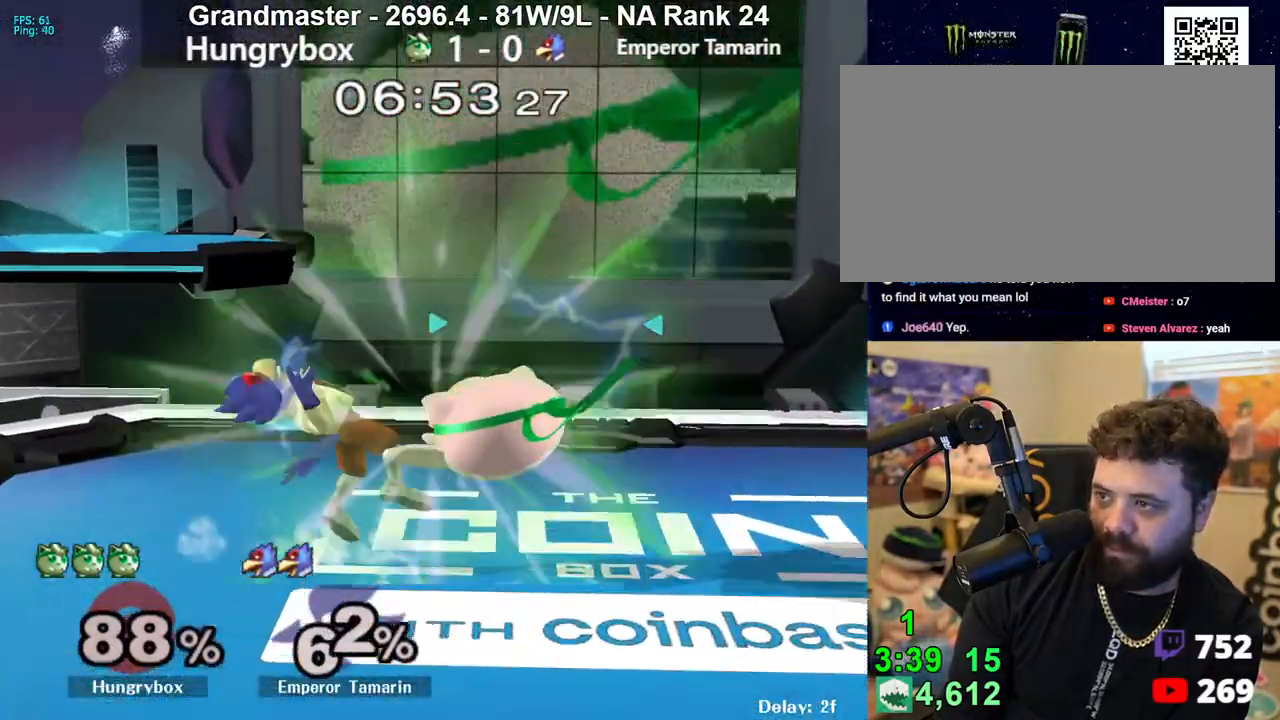
{"buttons": ["R1"], "left_stick": "center", "right_stick": "center", "events": [[233, "Z", "down"], [233, "left_stick", "center"], [300, "Z", "up"], [383, "left_stick", "left"], [483, "left_stick", "center"]]}
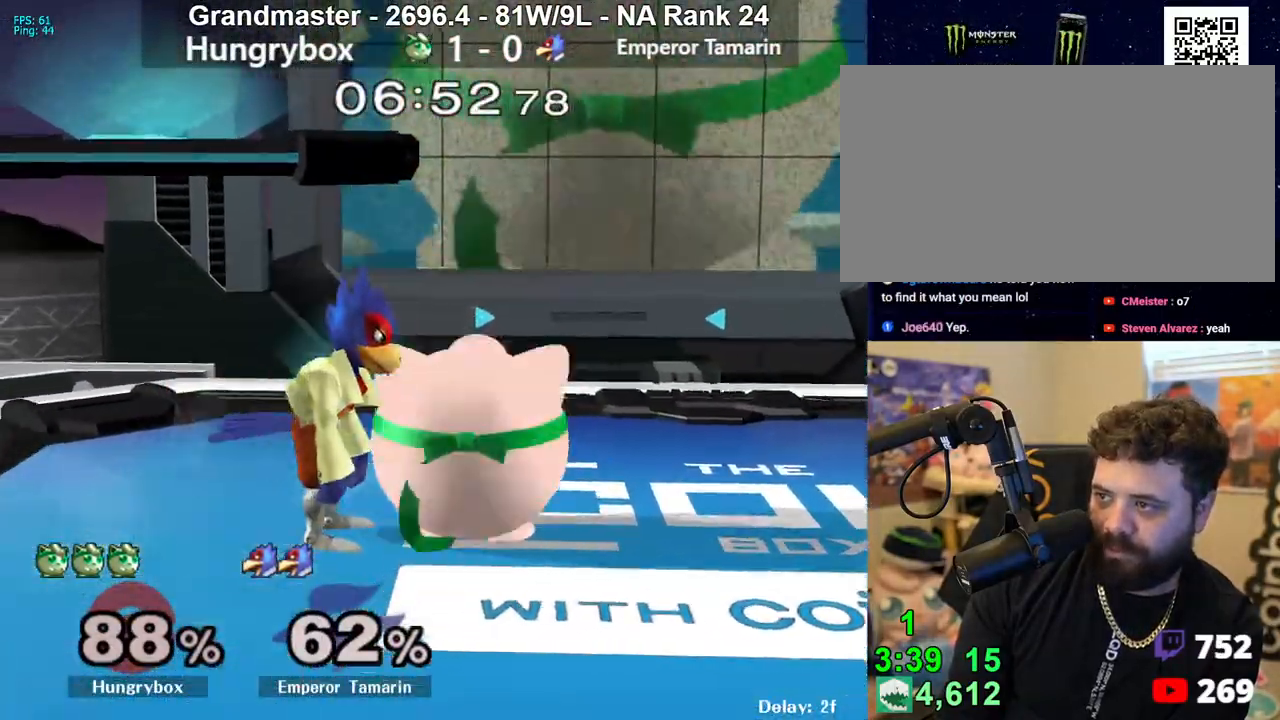
{"buttons": [], "left_stick": "center", "right_stick": "center", "events": [[33, "left_stick", "left"], [150, "left_stick", "center"], [200, "R1", "up"], [233, "left_stick", "left"], [383, "left_stick", "center"]]}
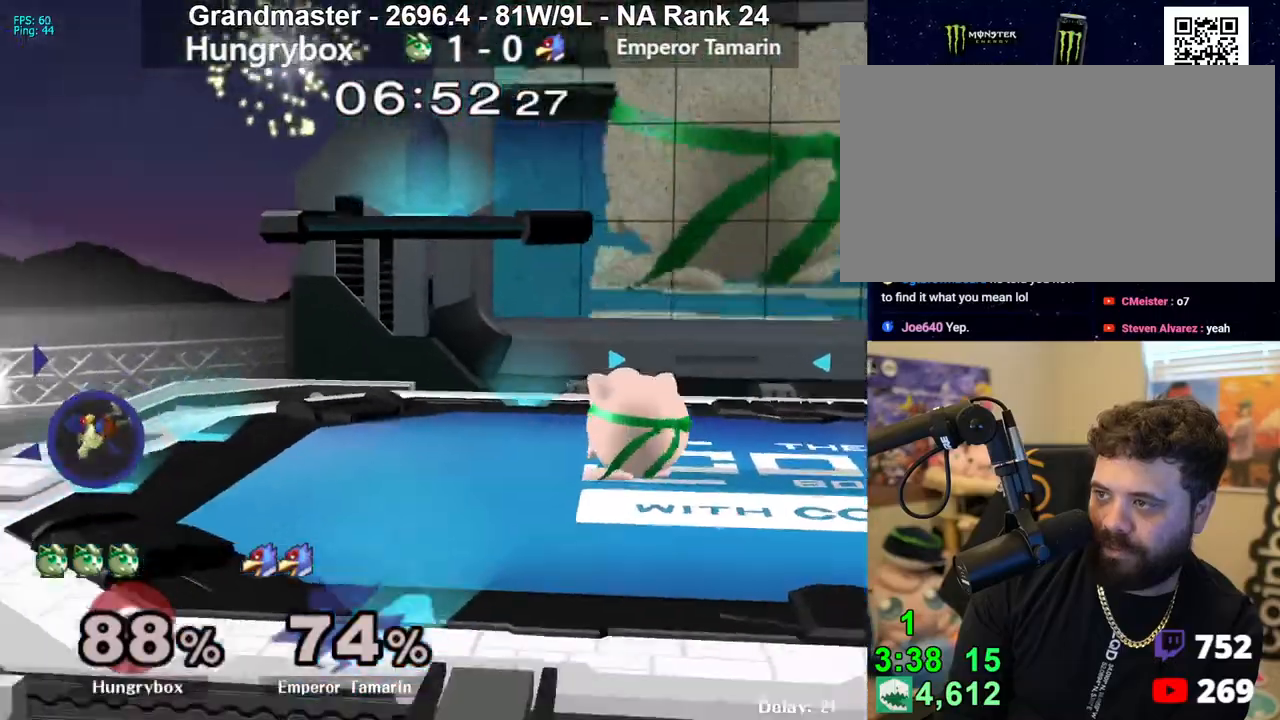
{"buttons": [], "left_stick": "left", "right_stick": "center", "events": [[50, "left_stick", "left"], [167, "left_stick", "down-left"], [200, "R1", "down"], [283, "left_stick", "center"], [300, "R1", "up"], [367, "left_stick", "left"]]}
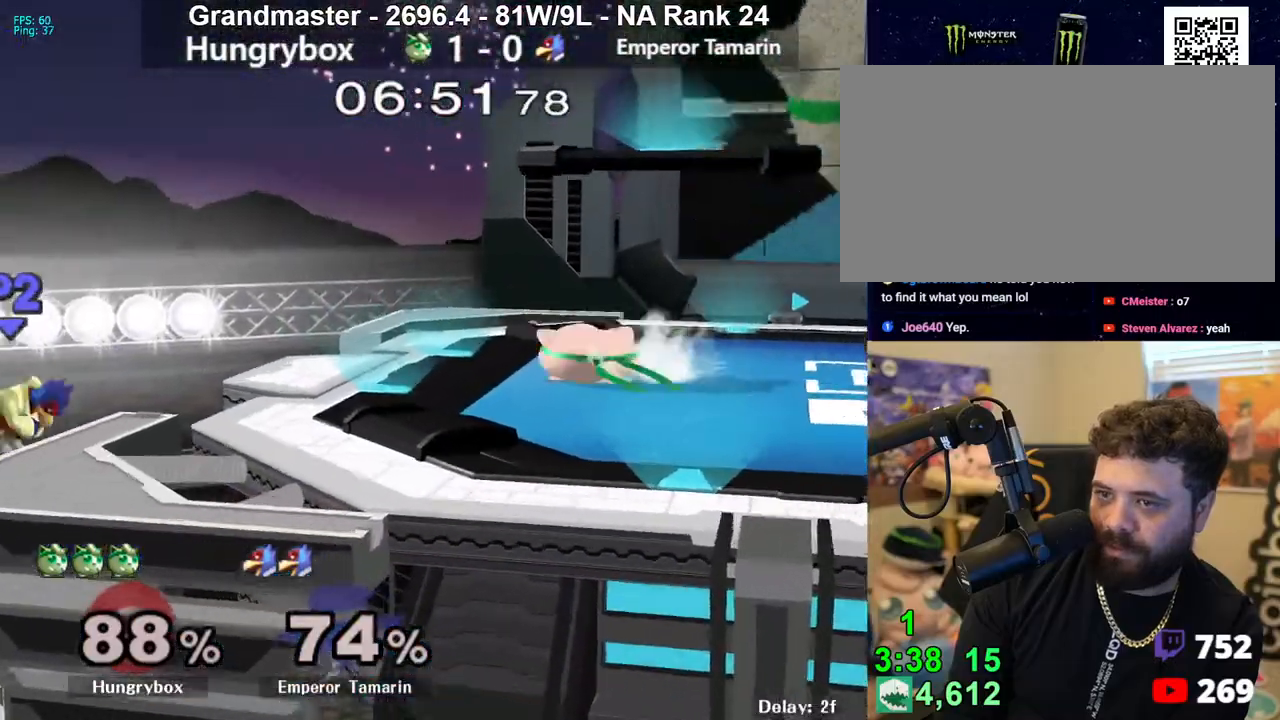
{"buttons": [], "left_stick": "left", "right_stick": "center", "events": [[17, "Y", "down"], [50, "Y", "up"], [267, "right_stick", "down"], [350, "right_stick", "center"]]}
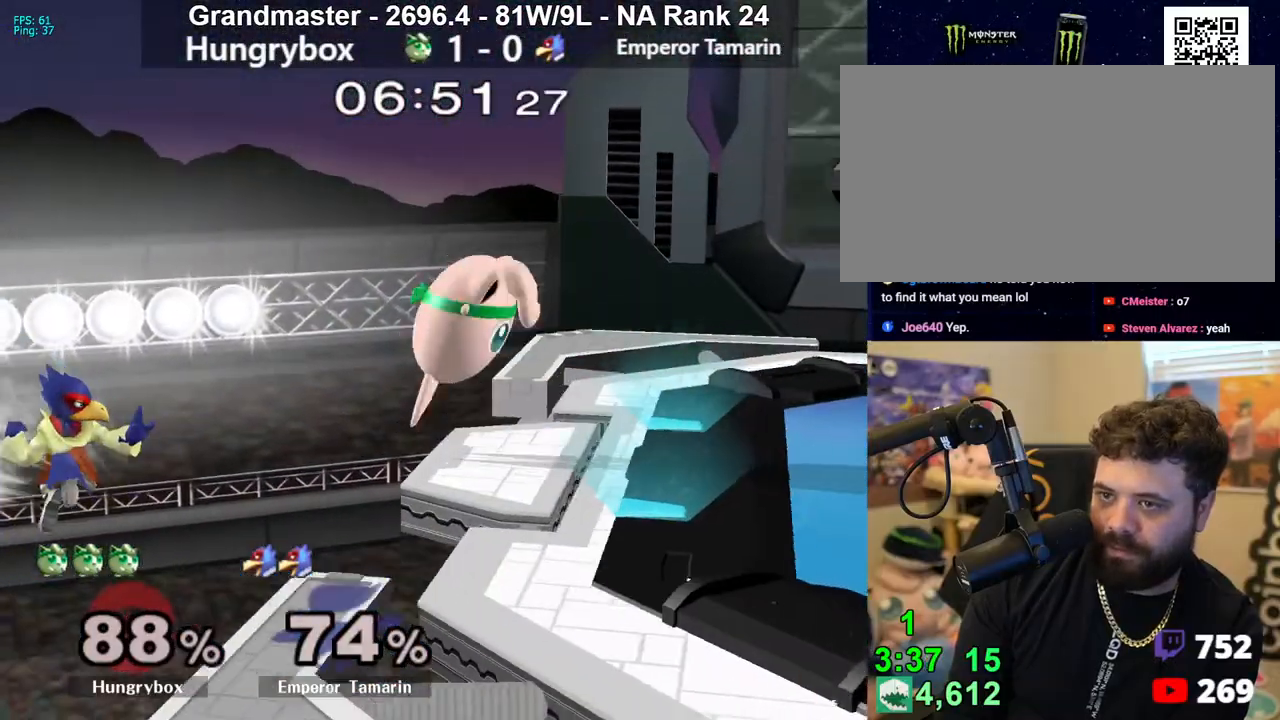
{"buttons": [], "left_stick": "center", "right_stick": "center", "events": [[33, "Z", "down"], [200, "Z", "up"], [300, "left_stick", "up-right"], [400, "left_stick", "center"]]}
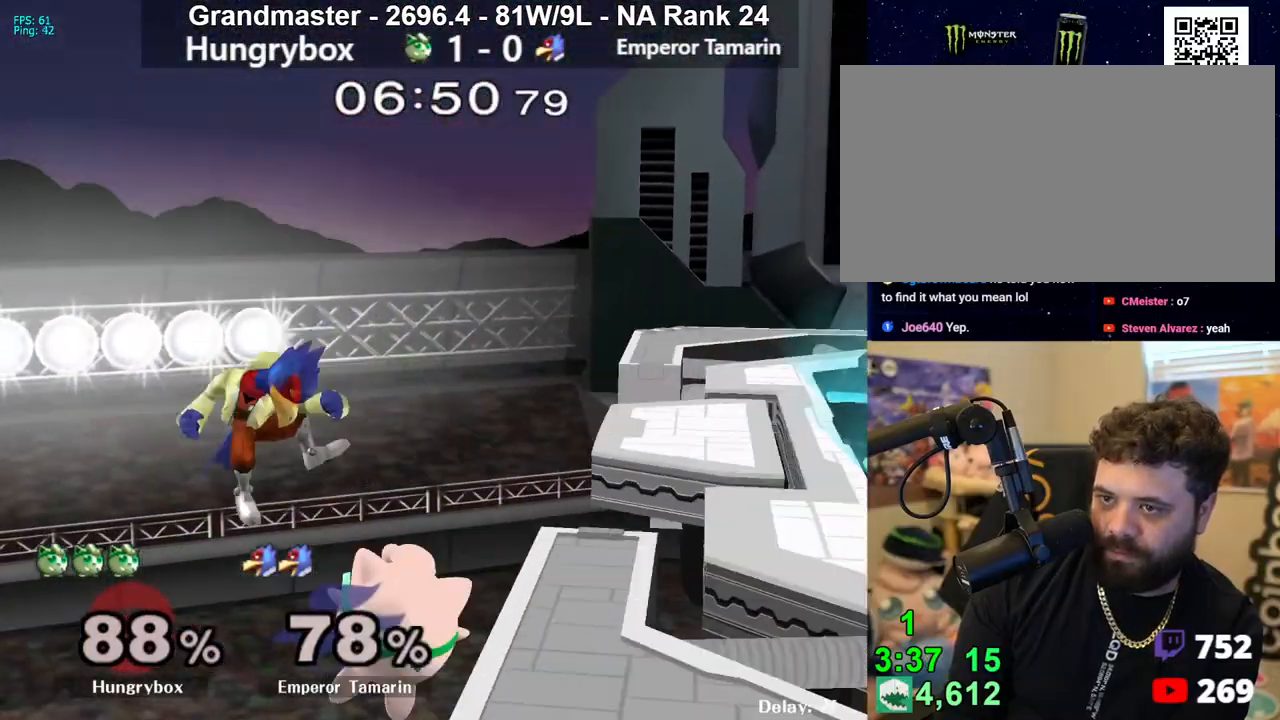
{"buttons": [], "left_stick": "center", "right_stick": "center", "events": []}
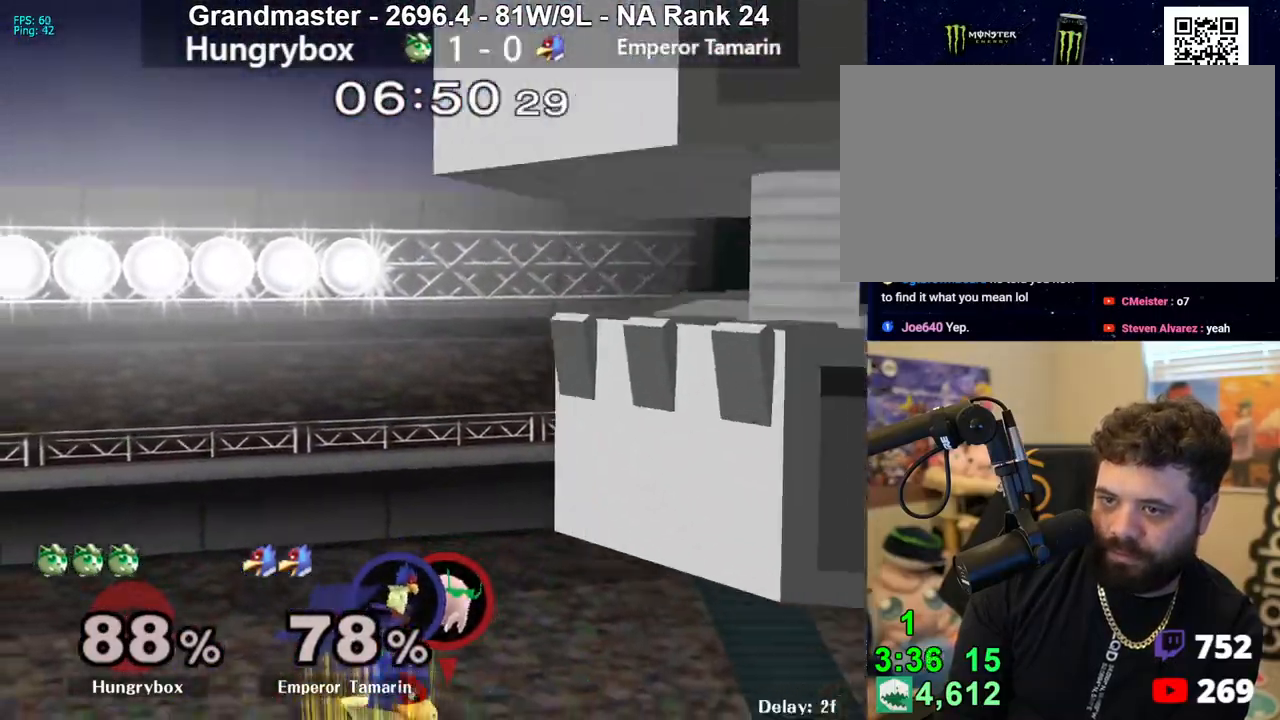
{"buttons": [], "left_stick": "center", "right_stick": "center", "events": [[150, "left_stick", "left"], [333, "left_stick", "down"], [383, "B", "down"], [433, "B", "up"], [467, "left_stick", "center"]]}
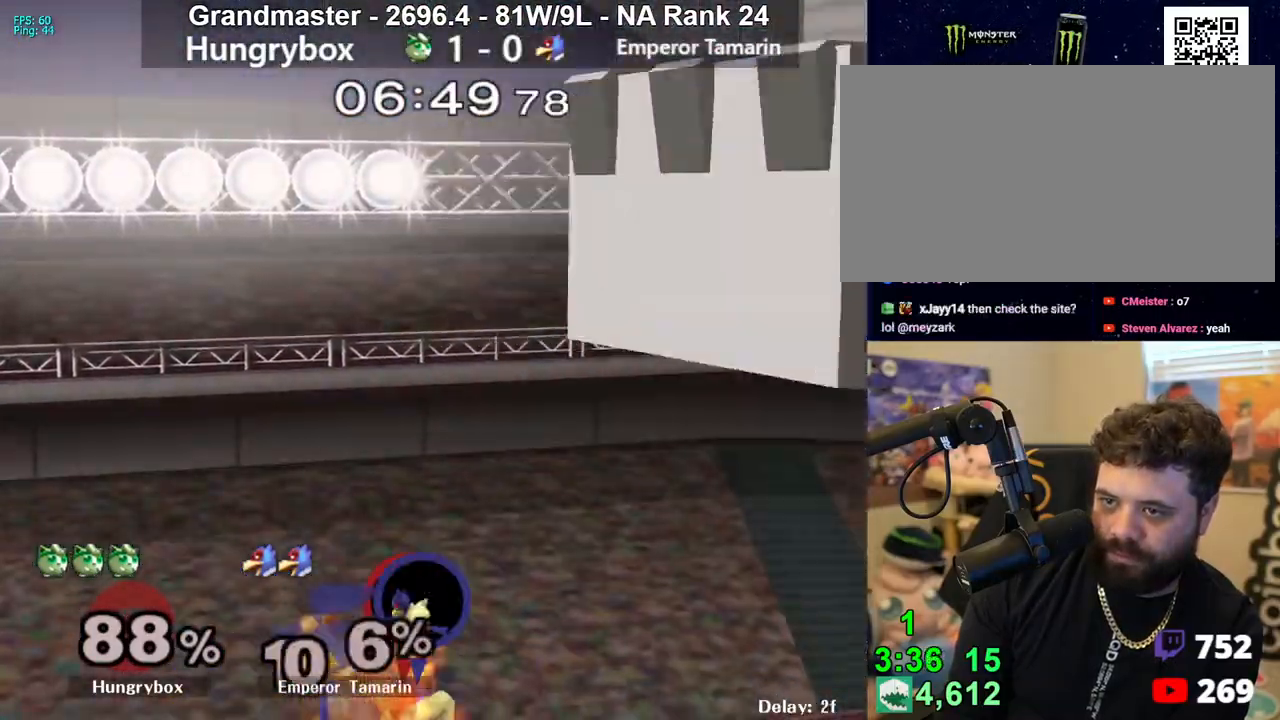
{"buttons": [], "left_stick": "center", "right_stick": "center", "events": []}
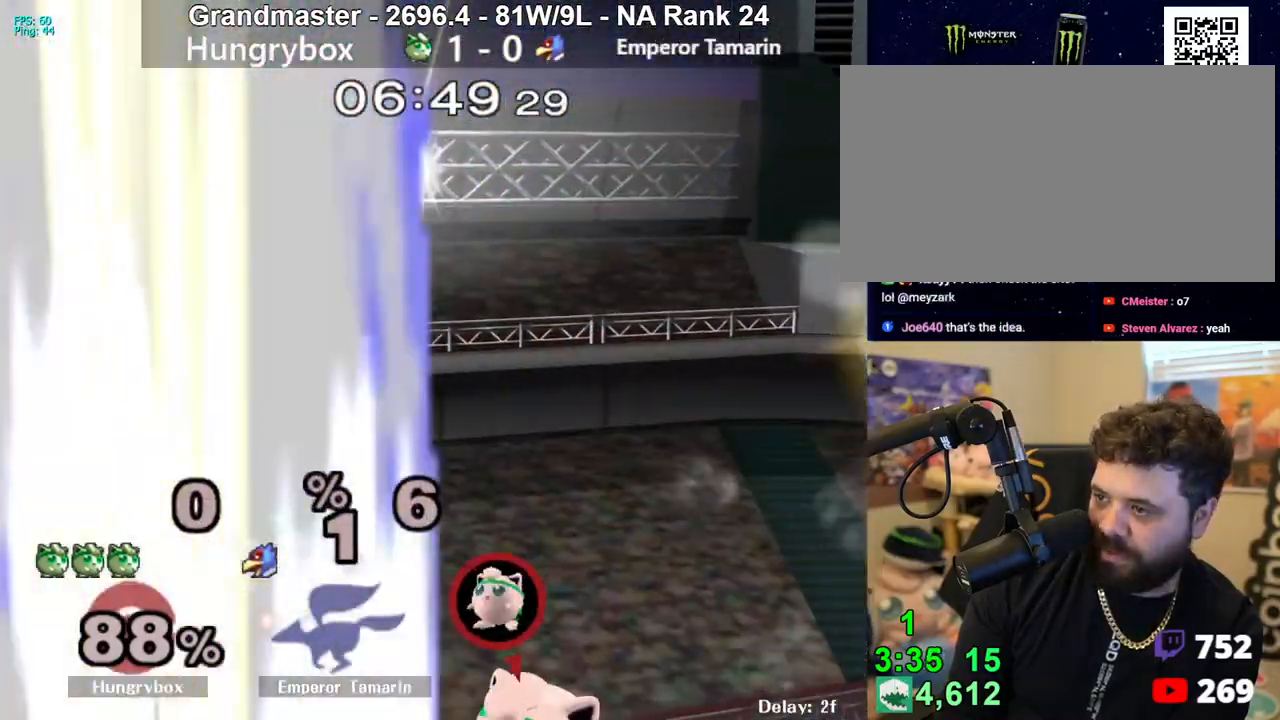
{"buttons": [], "left_stick": "up", "right_stick": "center", "events": [[283, "left_stick", "up-left"], [367, "left_stick", "up-right"], [433, "left_stick", "left"], [500, "left_stick", "up"]]}
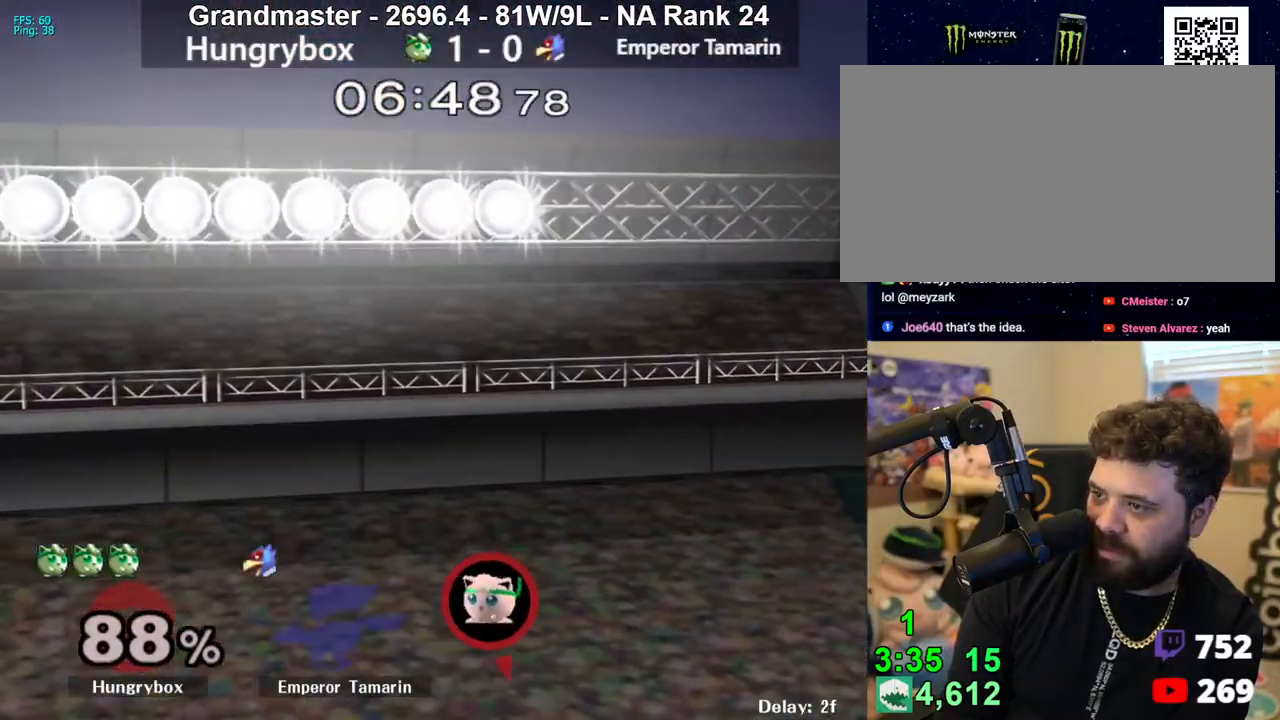
{"buttons": [], "left_stick": "down-right", "right_stick": "center", "events": [[17, "left_stick", "right"], [83, "left_stick", "left"], [317, "left_stick", "right"], [383, "left_stick", "down-left"], [433, "left_stick", "up-left"], [483, "left_stick", "down-right"]]}
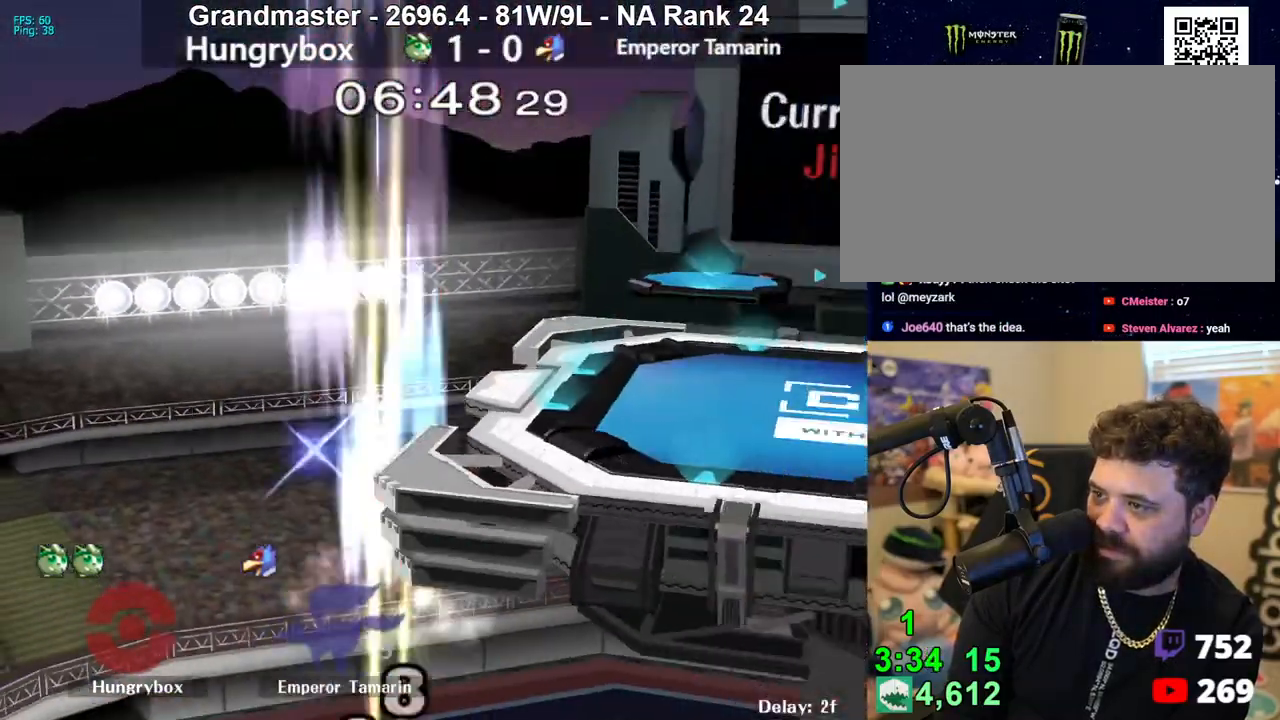
{"buttons": [], "left_stick": "left", "right_stick": "center", "events": [[33, "left_stick", "down-left"], [117, "left_stick", "right"], [183, "left_stick", "down-left"], [267, "left_stick", "right"], [333, "left_stick", "down-left"], [383, "left_stick", "up"], [500, "left_stick", "left"]]}
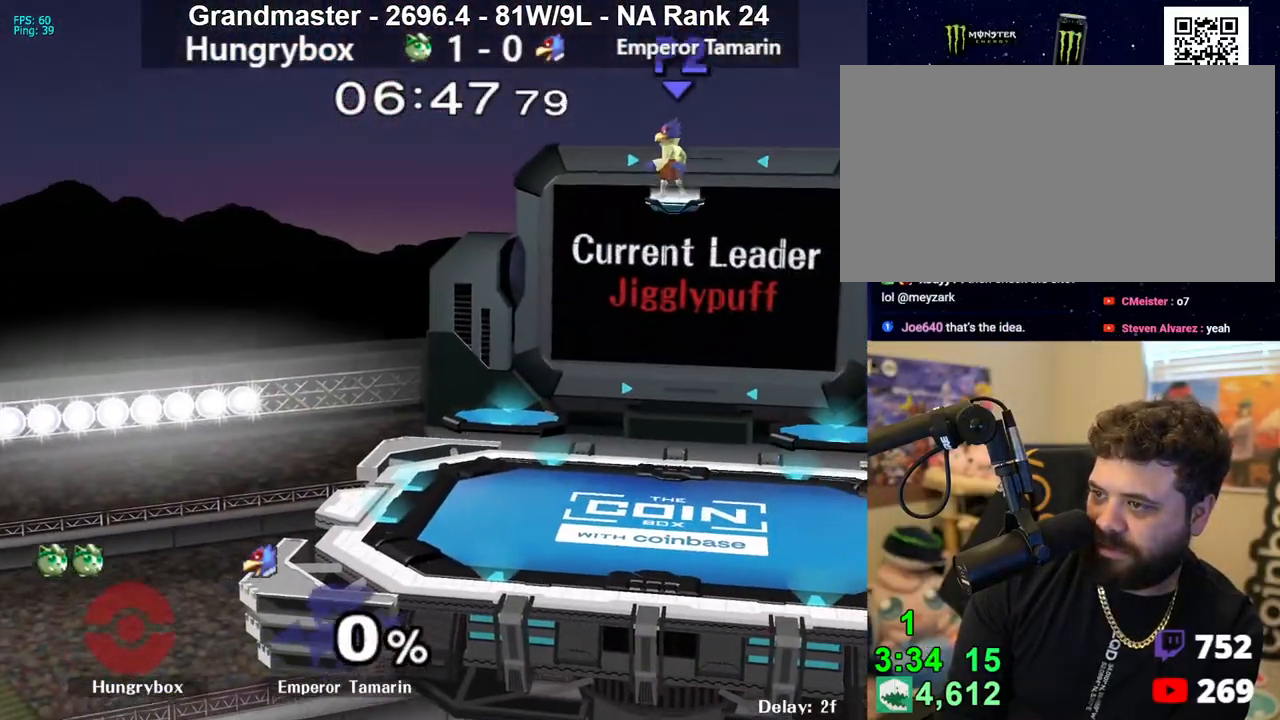
{"buttons": [], "left_stick": "center", "right_stick": "center", "events": [[117, "left_stick", "right"], [200, "left_stick", "left"], [250, "left_stick", "up"], [383, "left_stick", "center"]]}
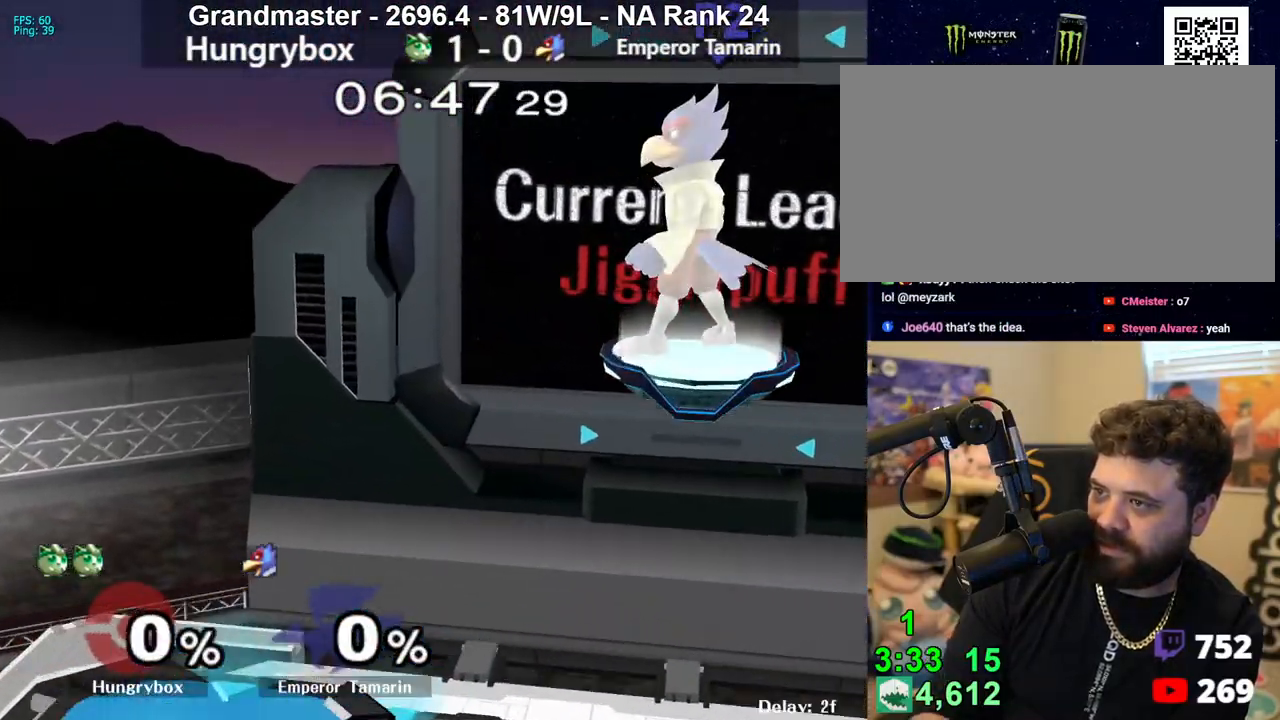
{"buttons": [], "left_stick": "left", "right_stick": "center", "events": [[200, "left_stick", "up-left"], [317, "left_stick", "down-left"], [450, "left_stick", "down"], [500, "left_stick", "left"]]}
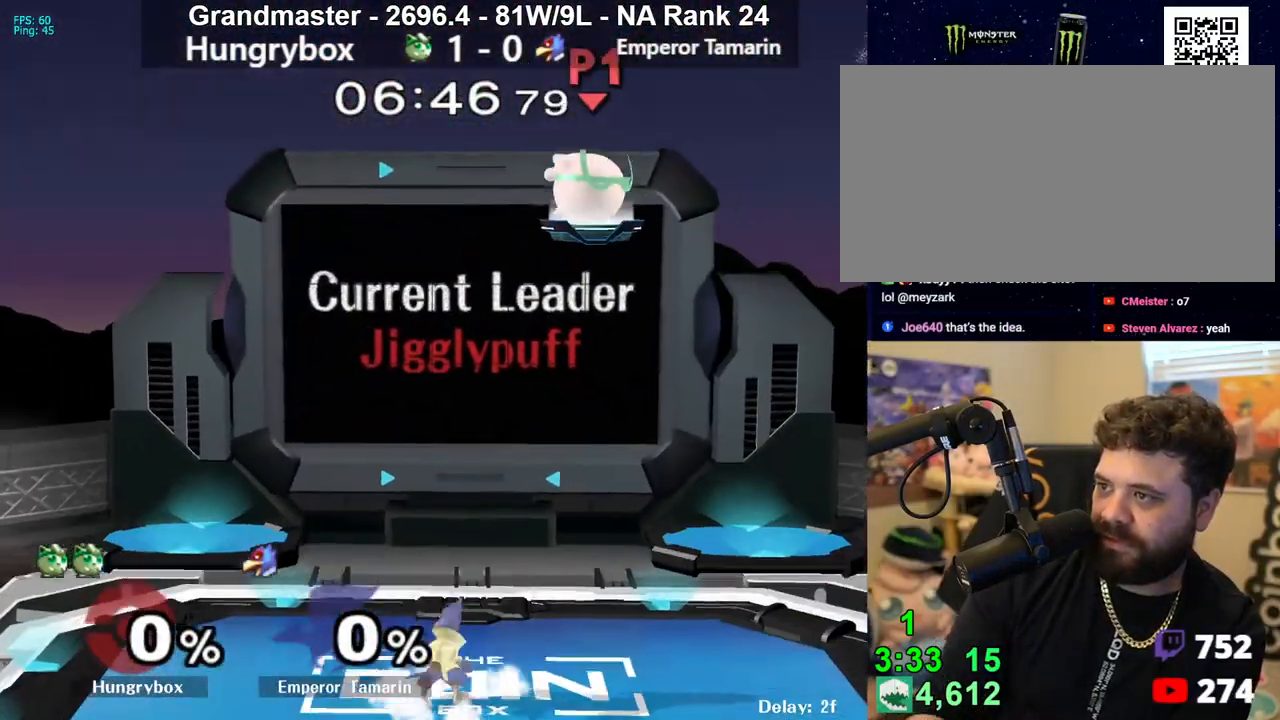
{"buttons": [], "left_stick": "left", "right_stick": "center", "events": [[250, "left_stick", "center"], [300, "left_stick", "left"]]}
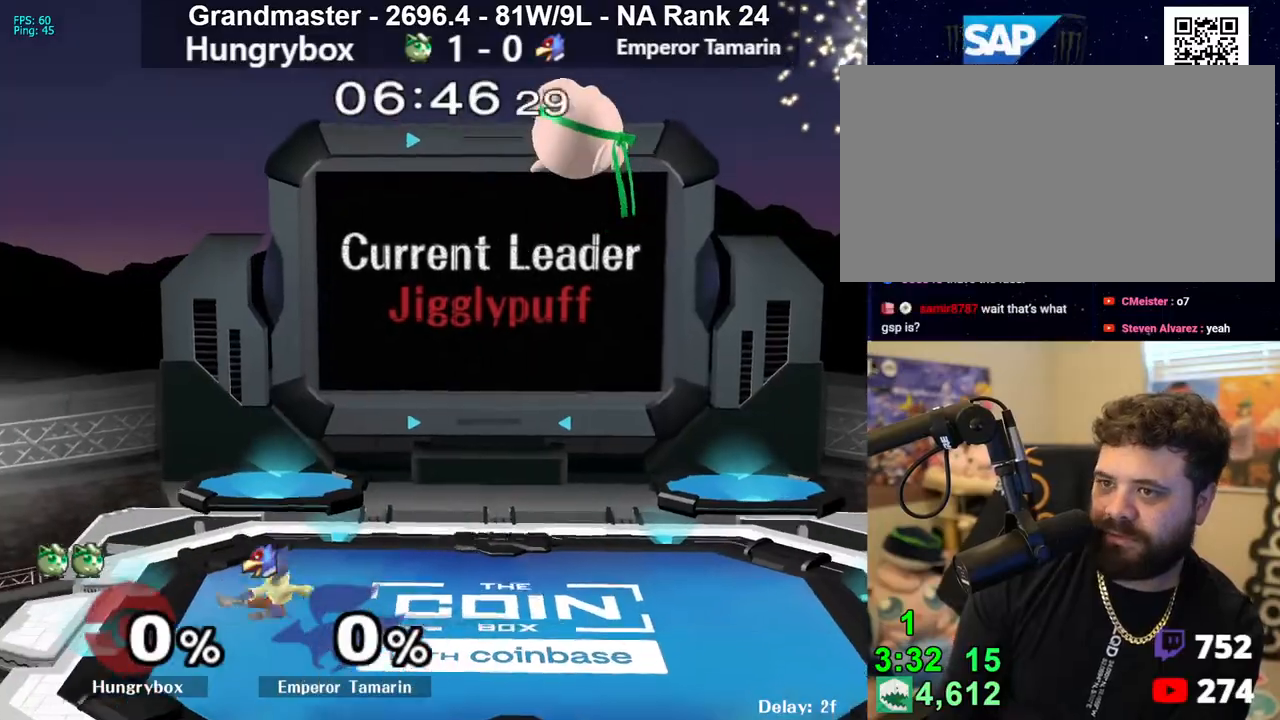
{"buttons": ["Z"], "left_stick": "left", "right_stick": "center", "events": [[183, "left_stick", "down-left"], [300, "left_stick", "left"], [483, "Z", "down"]]}
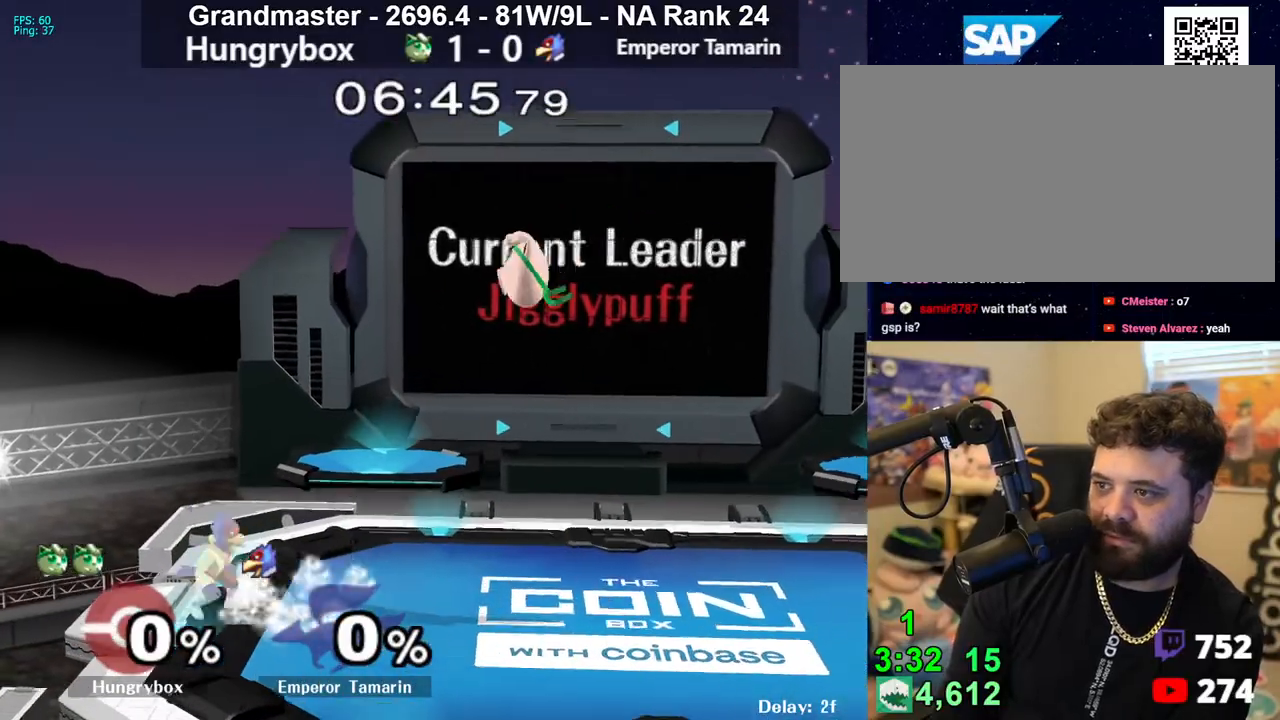
{"buttons": [], "left_stick": "down", "right_stick": "center", "events": [[83, "Z", "up"], [133, "Z", "down"], [200, "Z", "up"], [200, "left_stick", "down-left"], [250, "Z", "down"], [317, "Z", "up"], [350, "Z", "down"], [367, "left_stick", "center"], [417, "Z", "up"], [500, "left_stick", "down"]]}
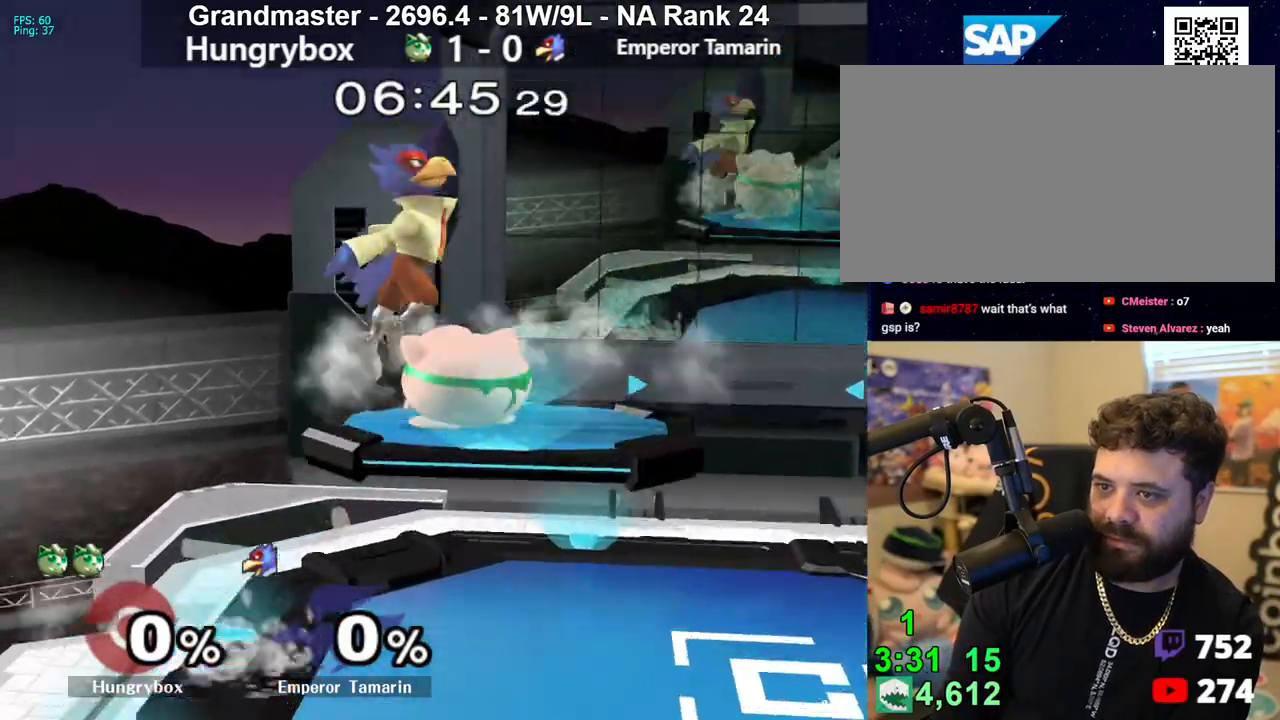
{"buttons": [], "left_stick": "right", "right_stick": "center", "events": [[100, "left_stick", "right"], [233, "left_stick", "up-left"], [300, "left_stick", "up-right"], [333, "Z", "down"], [333, "right_stick", "up"], [350, "left_stick", "right"], [417, "right_stick", "center"], [450, "Z", "up"]]}